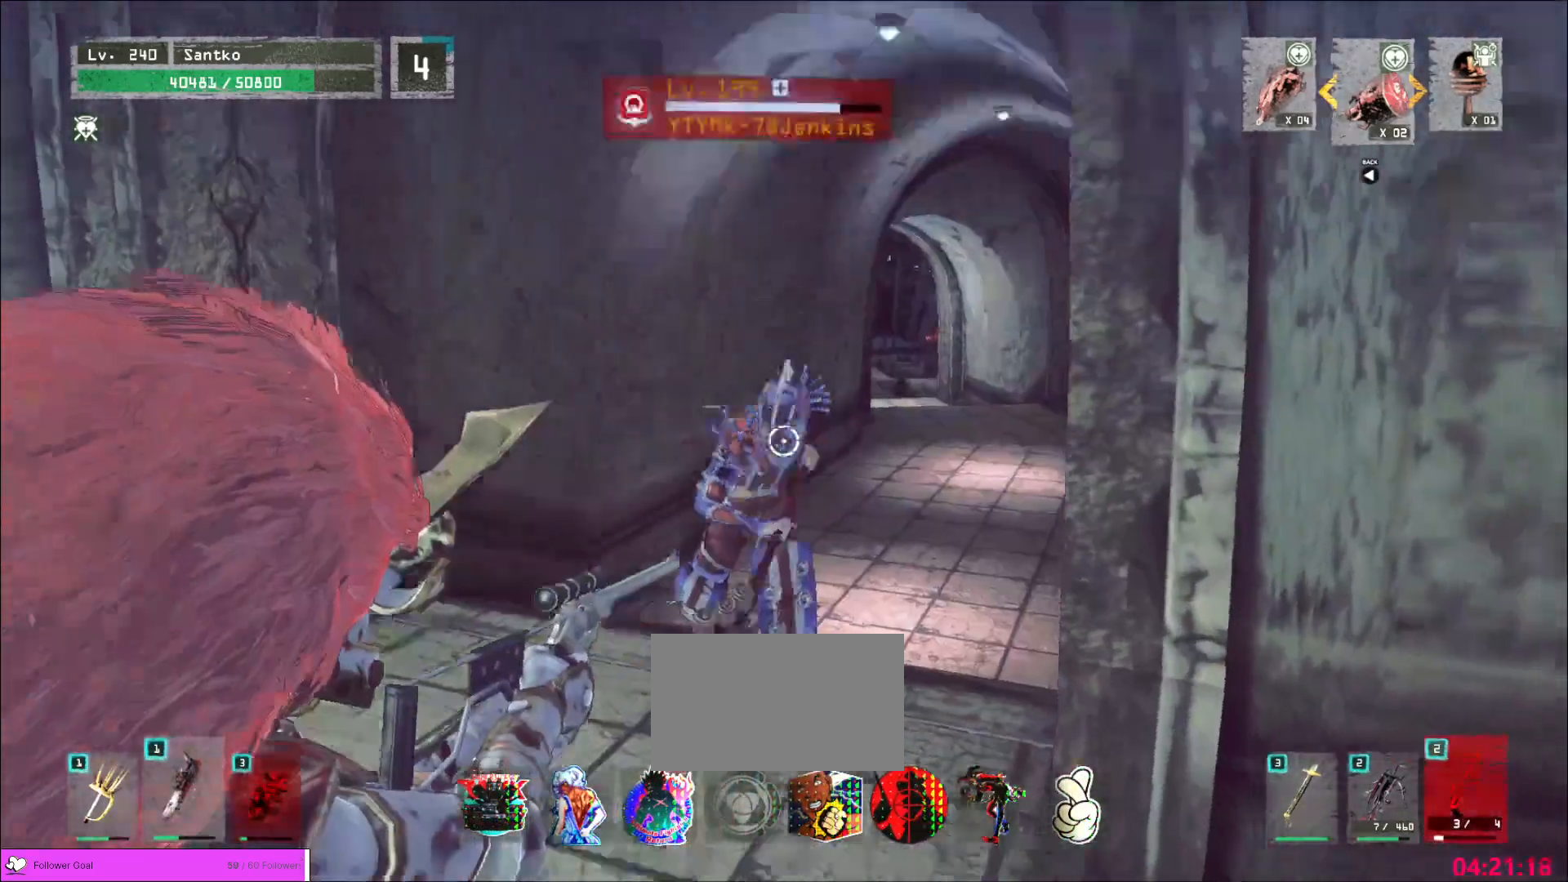
Gameplay with keyboard and mouse; each line is a JSON object with the keys and mouse buttons held at the frame after it. "events" lists presses ("down") and releases ("up") of "1", "2", "3", "4", "5", "a", "alt", "b", "c", "ctrl", "d", "e", "f", "g", "q", "r", "s", "shift", "space", "t", "tab", "v", "w", "x", "z", "mouse_left", "mouse_wheel", "mouse_right", "mouse_mb4" and "mouse_mb5" between this image and that frame as [ms after this image, input, new state], when the widget could be followed in between. "mouse_left", "mouse_wheel", "mouse_right", "mouse_mb4", "mouse_mb5" = the "left", "wheel", "right", "mb4", "mb5" buttons of the "mouse" list. No other keys are recorded. "wheel" means that the mouse wheel is clicked or scrolled. Not read: mouse_move.
{"keys": [], "mouse": ["left"], "events": [[40, "mouse_right", "down"], [120, "mouse_right", "up"]]}
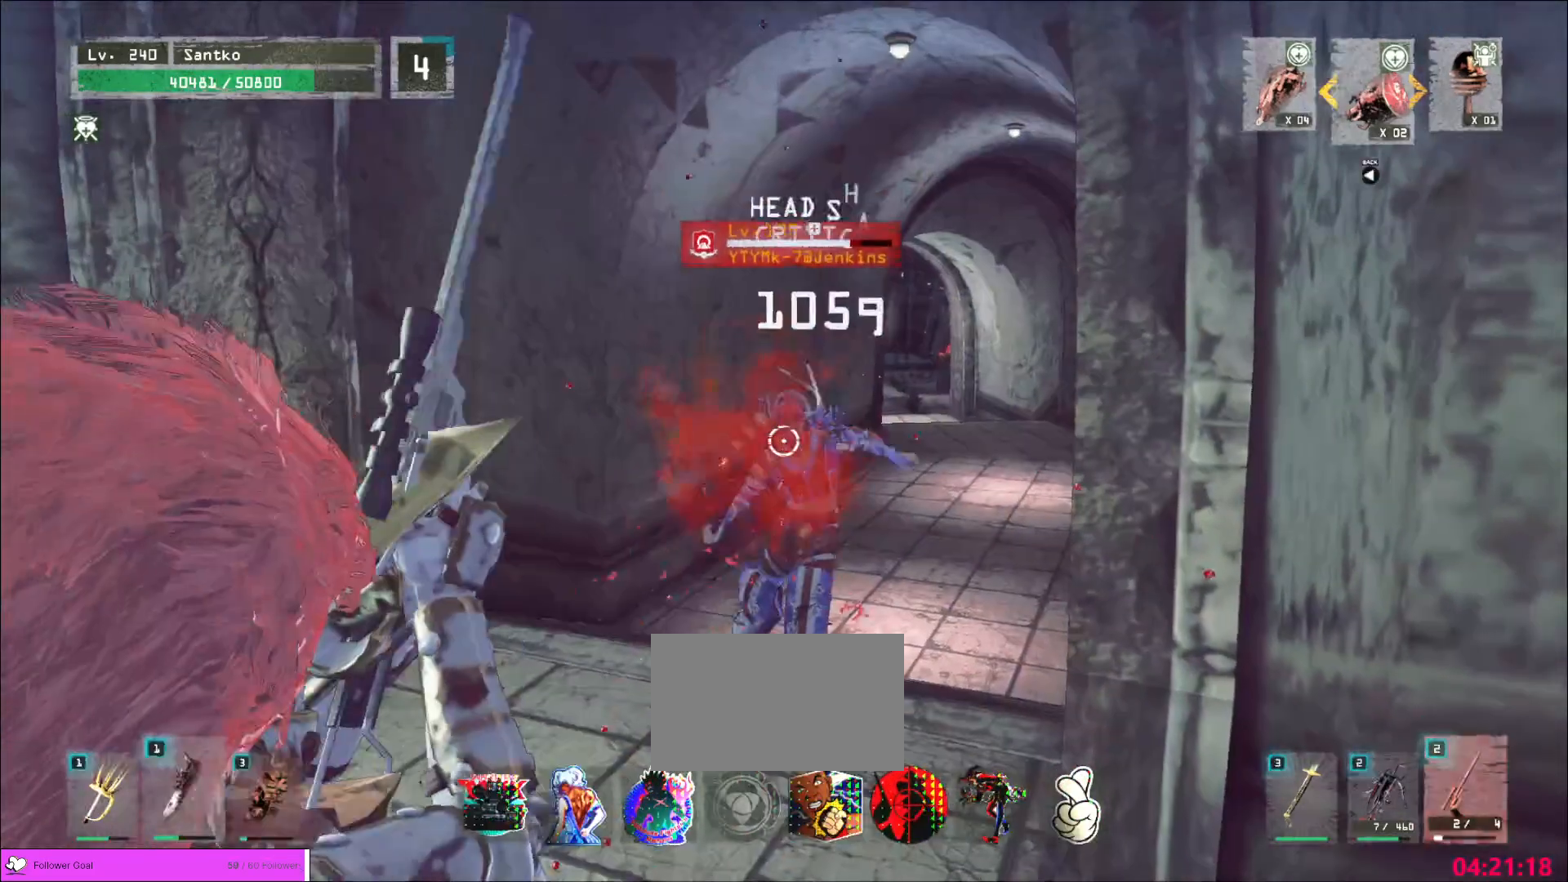
{"keys": [], "mouse": ["left"], "events": []}
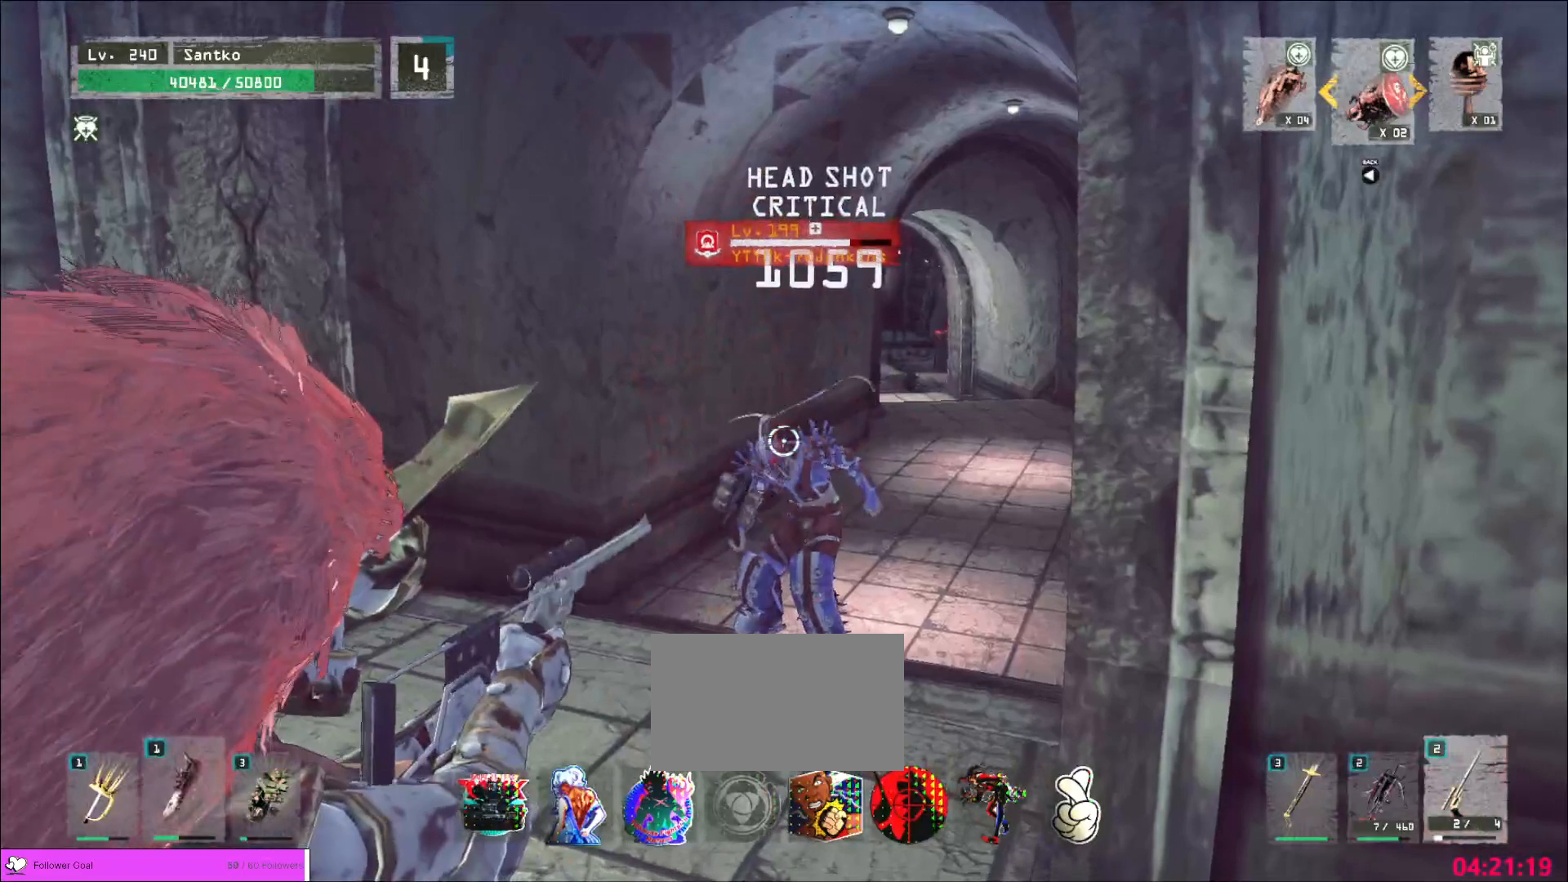
{"keys": [], "mouse": ["left"], "events": [[40, "mouse_right", "down"], [120, "mouse_right", "up"]]}
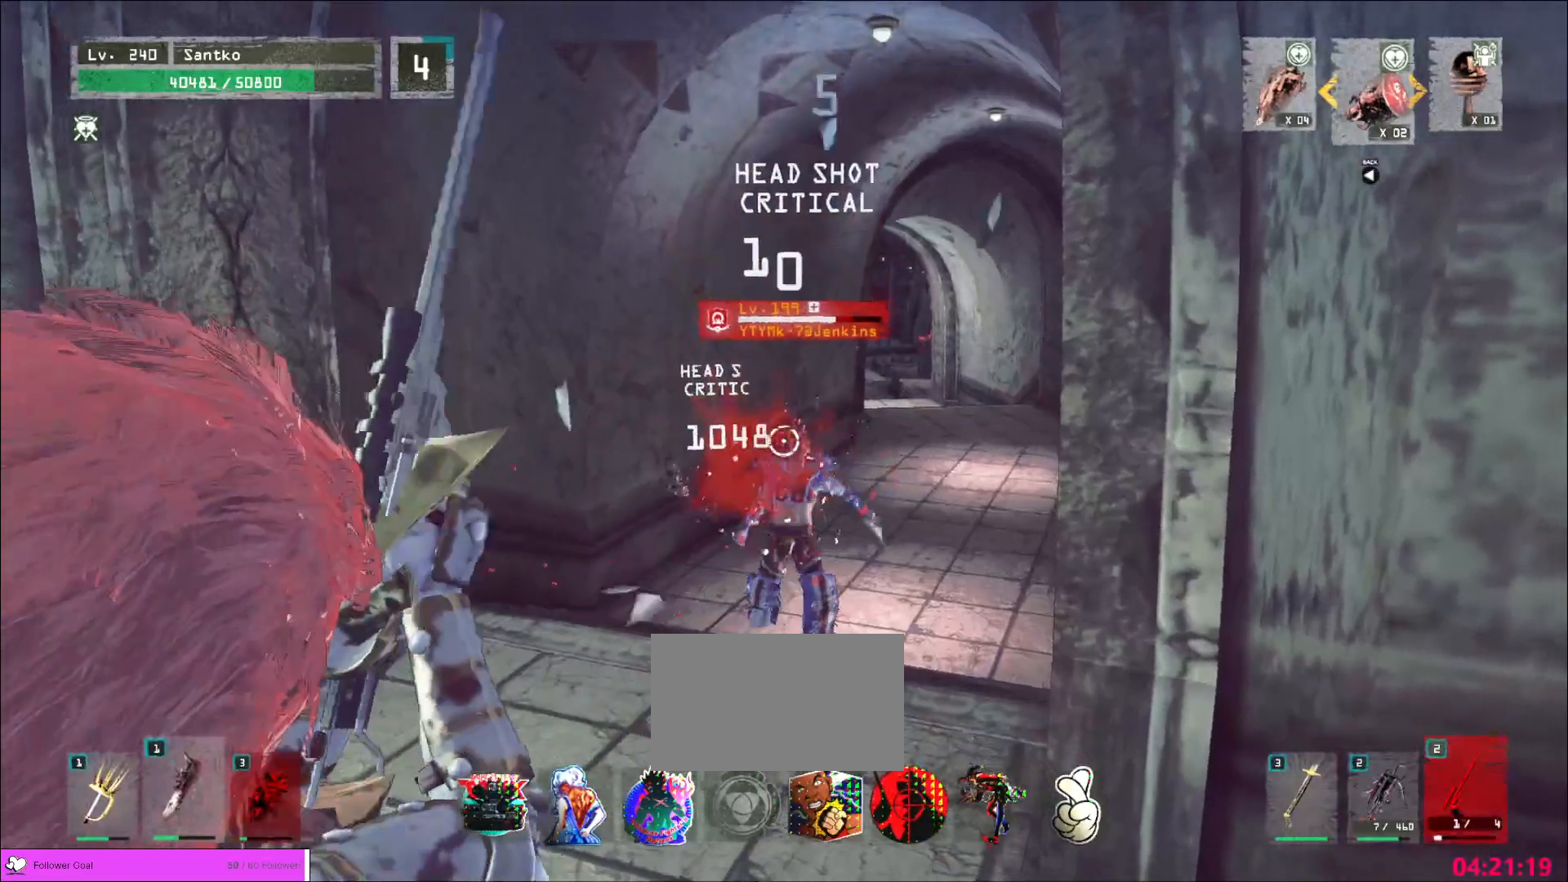
{"keys": [], "mouse": ["left"], "events": []}
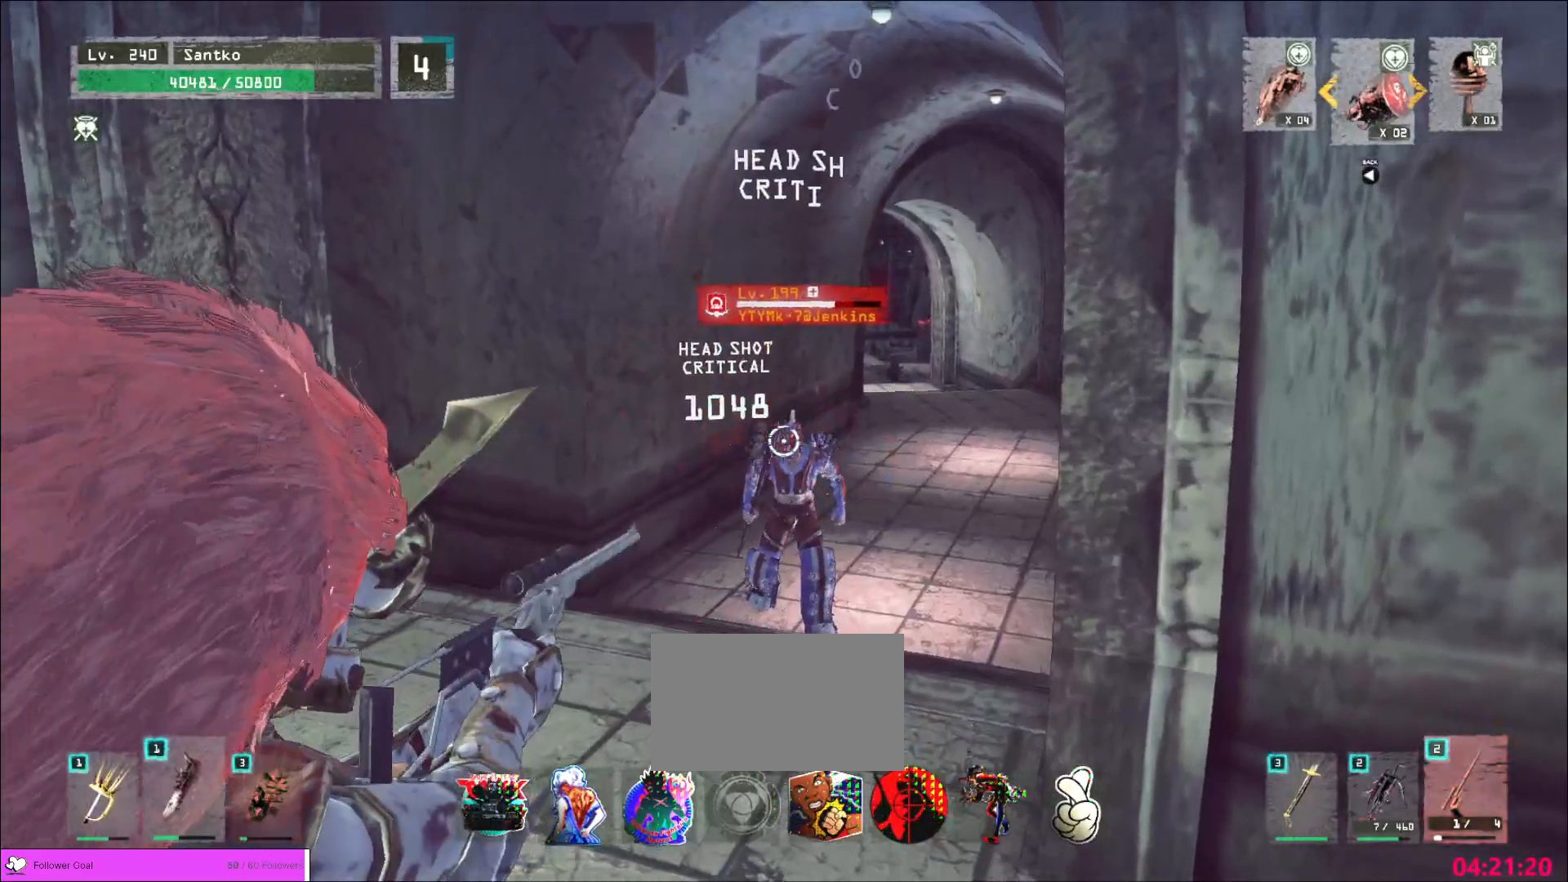
{"keys": [], "mouse": ["left"], "events": []}
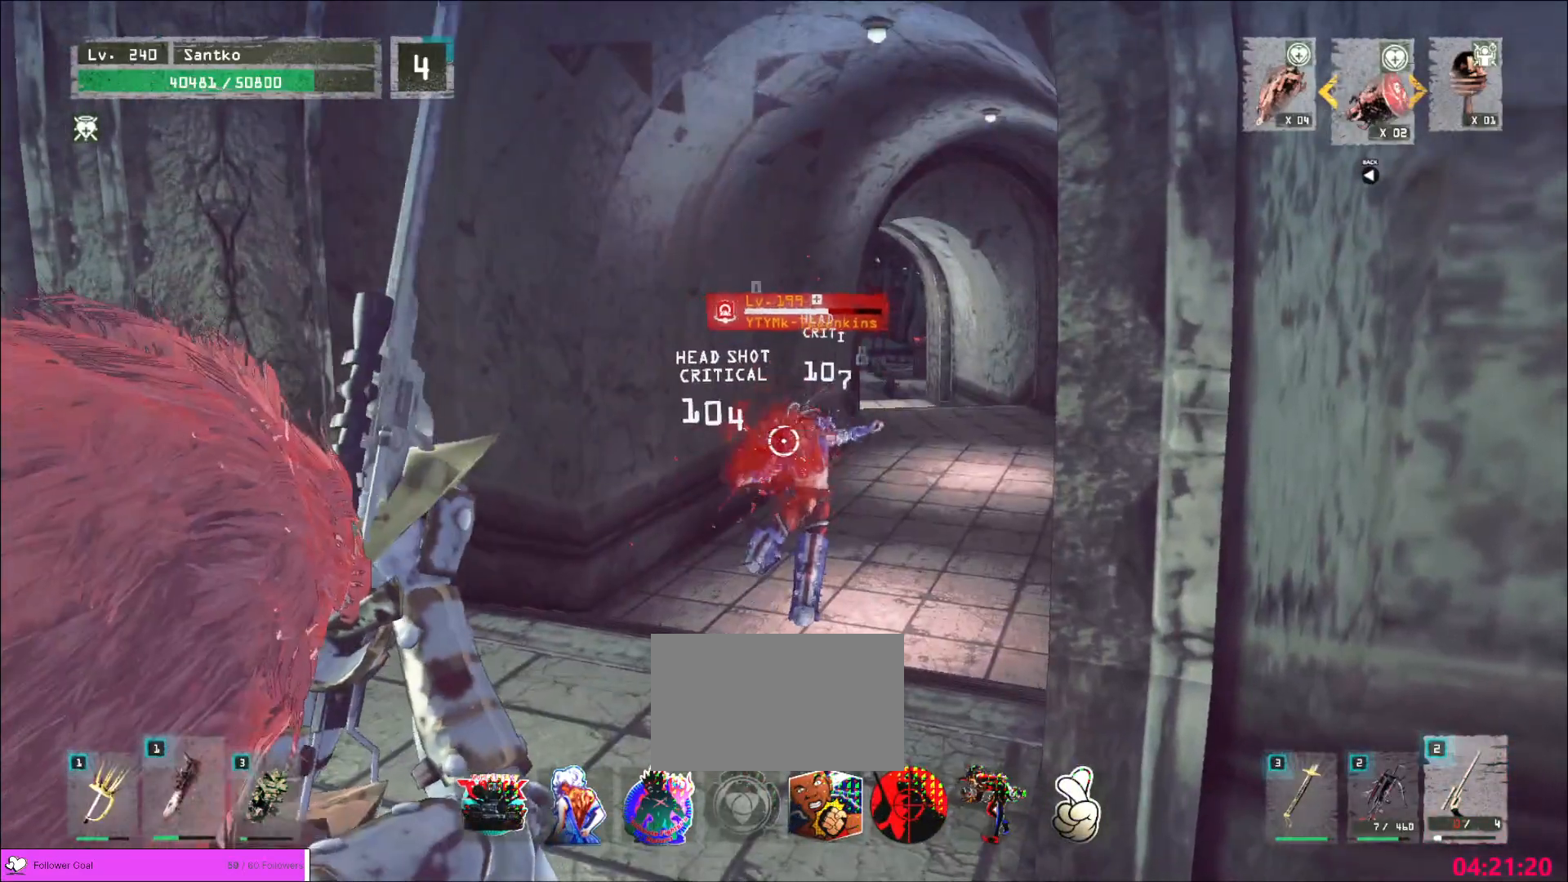
{"keys": [], "mouse": ["left"], "events": []}
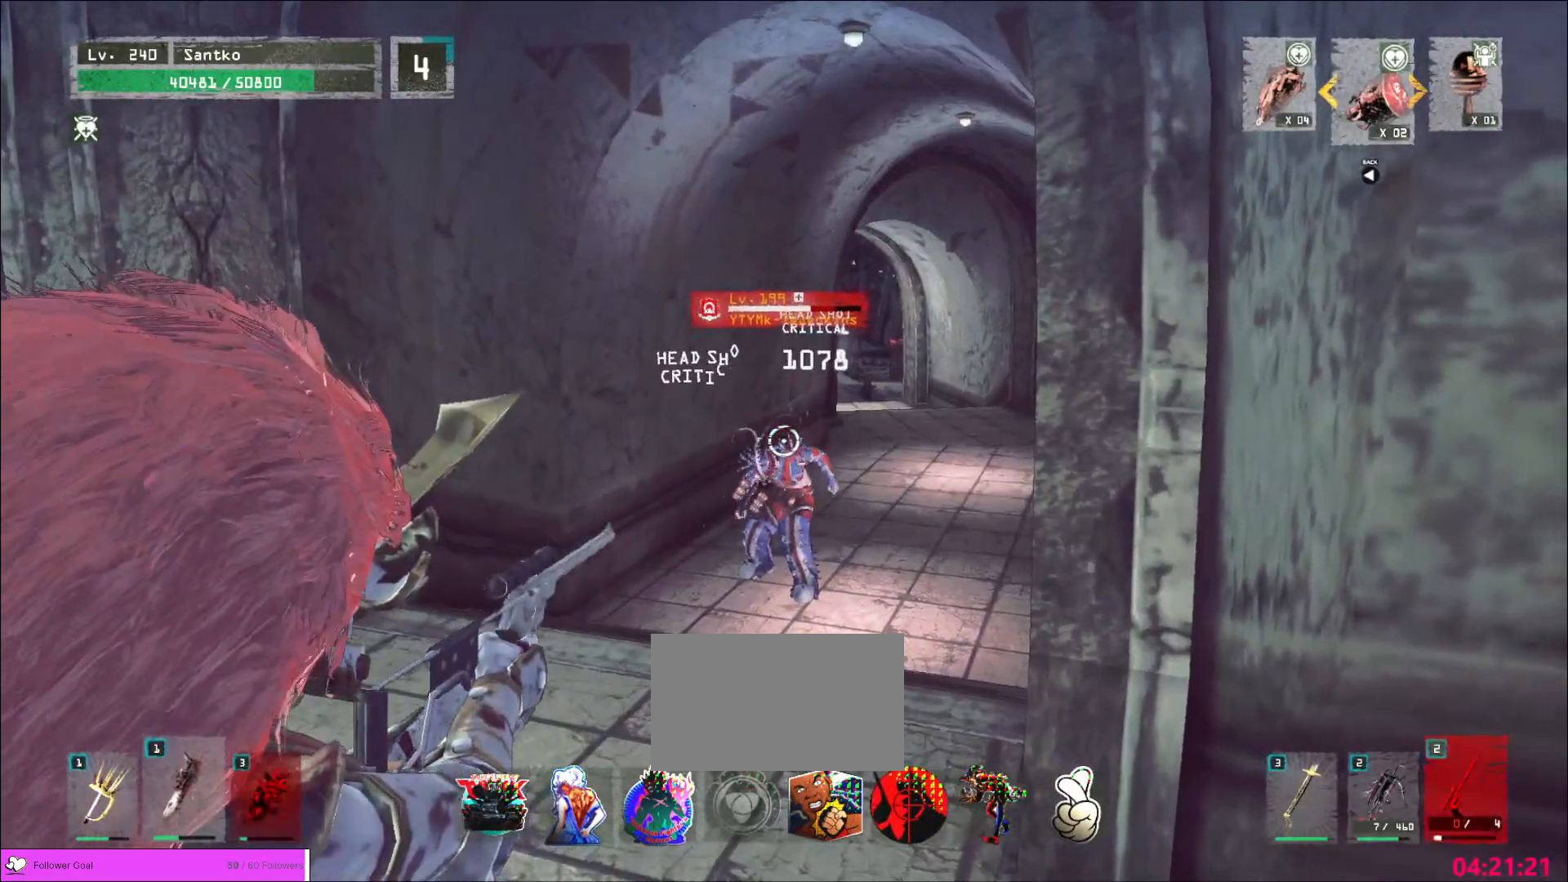
{"keys": [], "mouse": ["left", "right"], "events": [[480, "mouse_right", "down"]]}
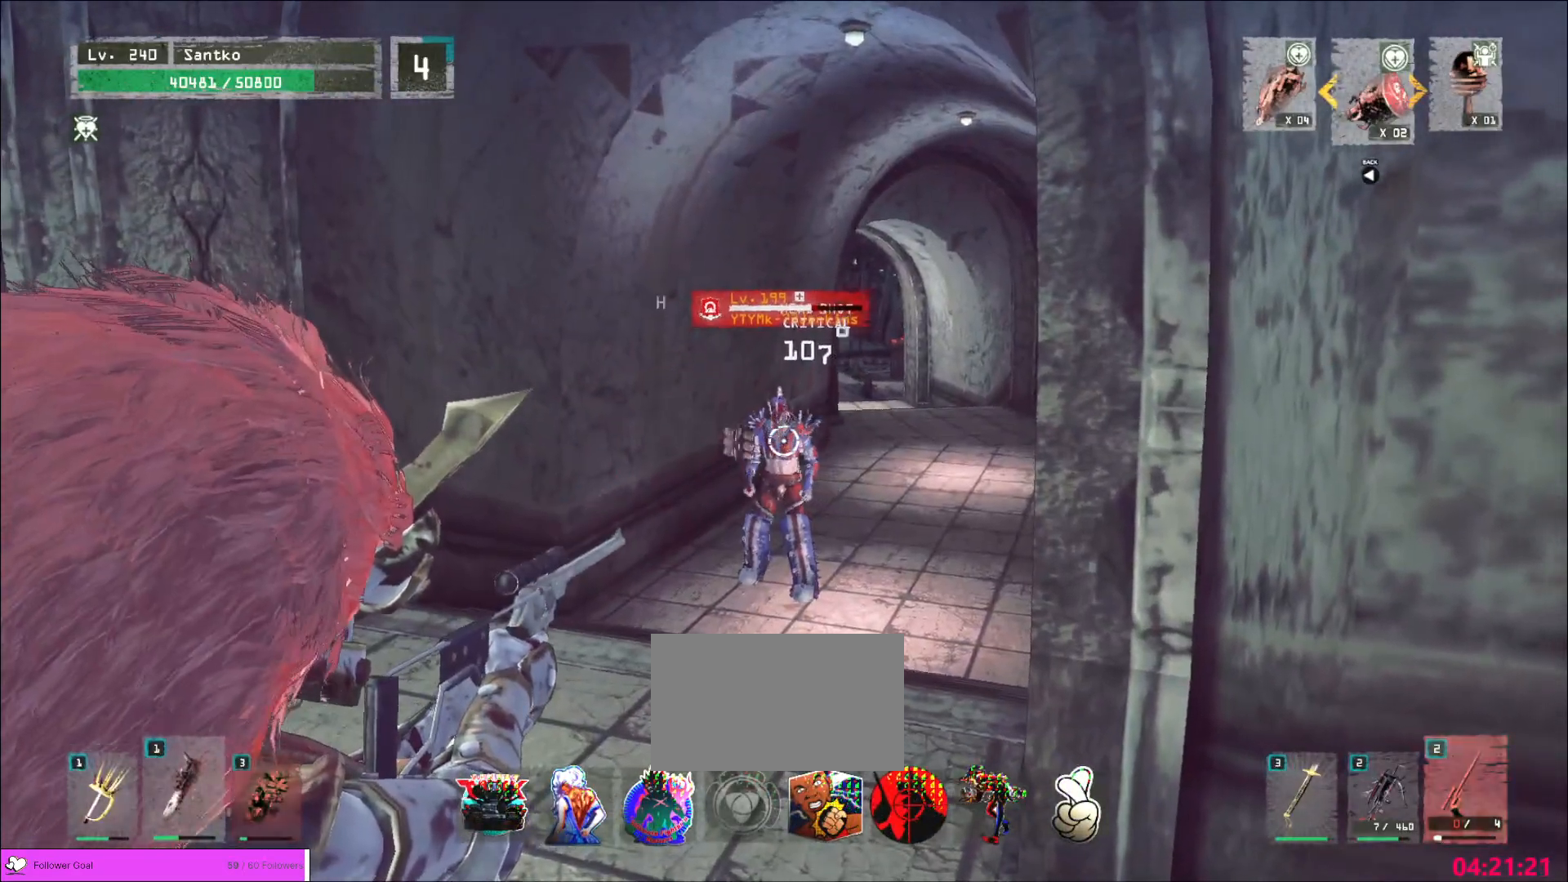
{"keys": [], "mouse": ["left"], "events": [[40, "mouse_right", "up"]]}
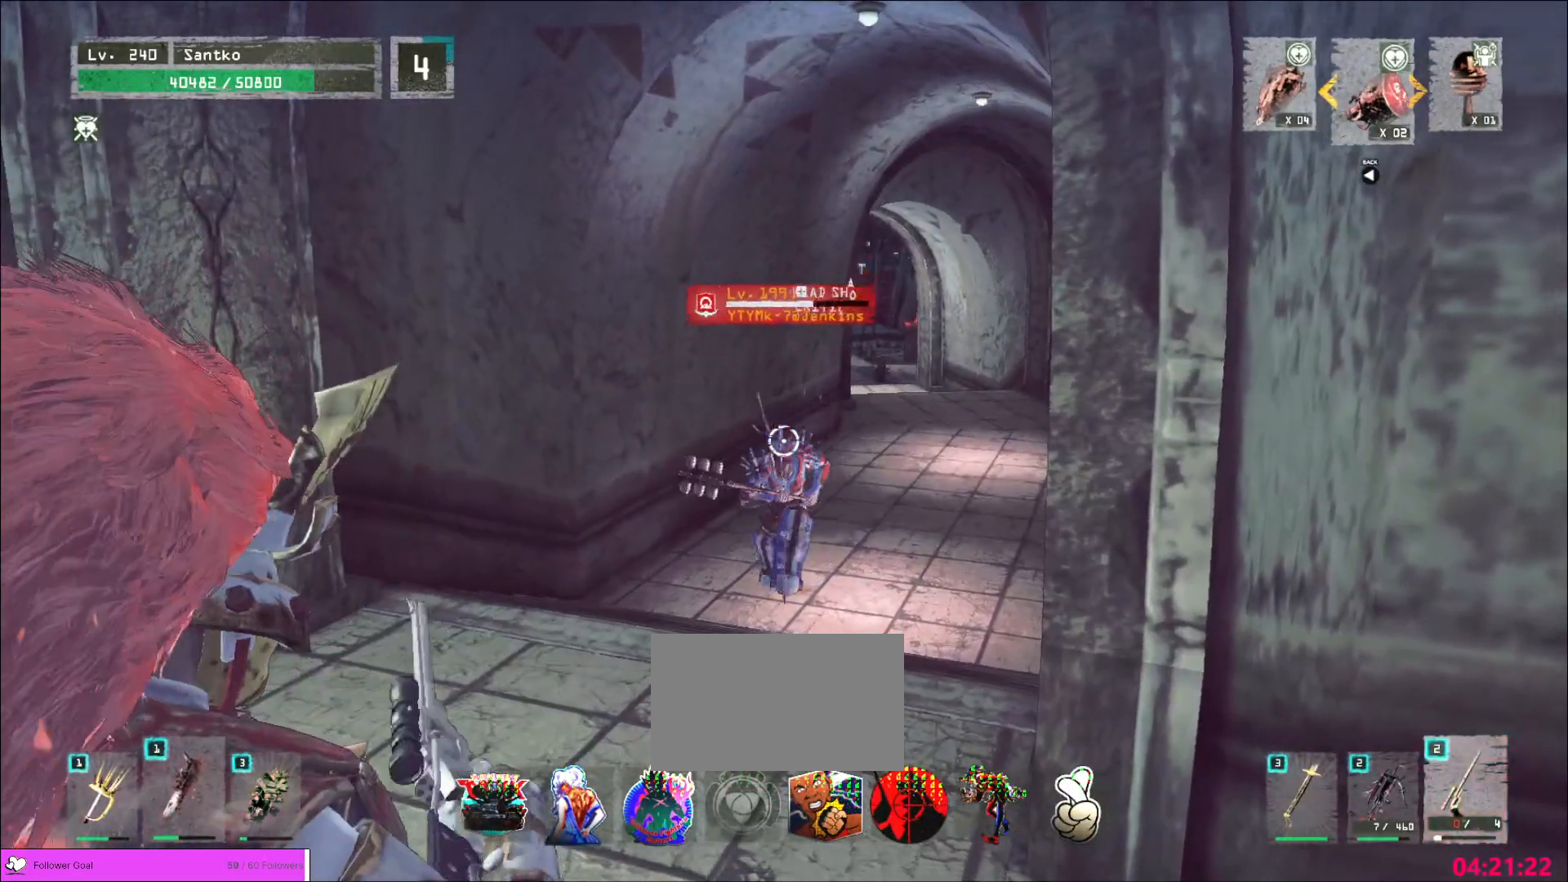
{"keys": [], "mouse": ["left"], "events": [[280, "d", "down"], [520, "d", "up"]]}
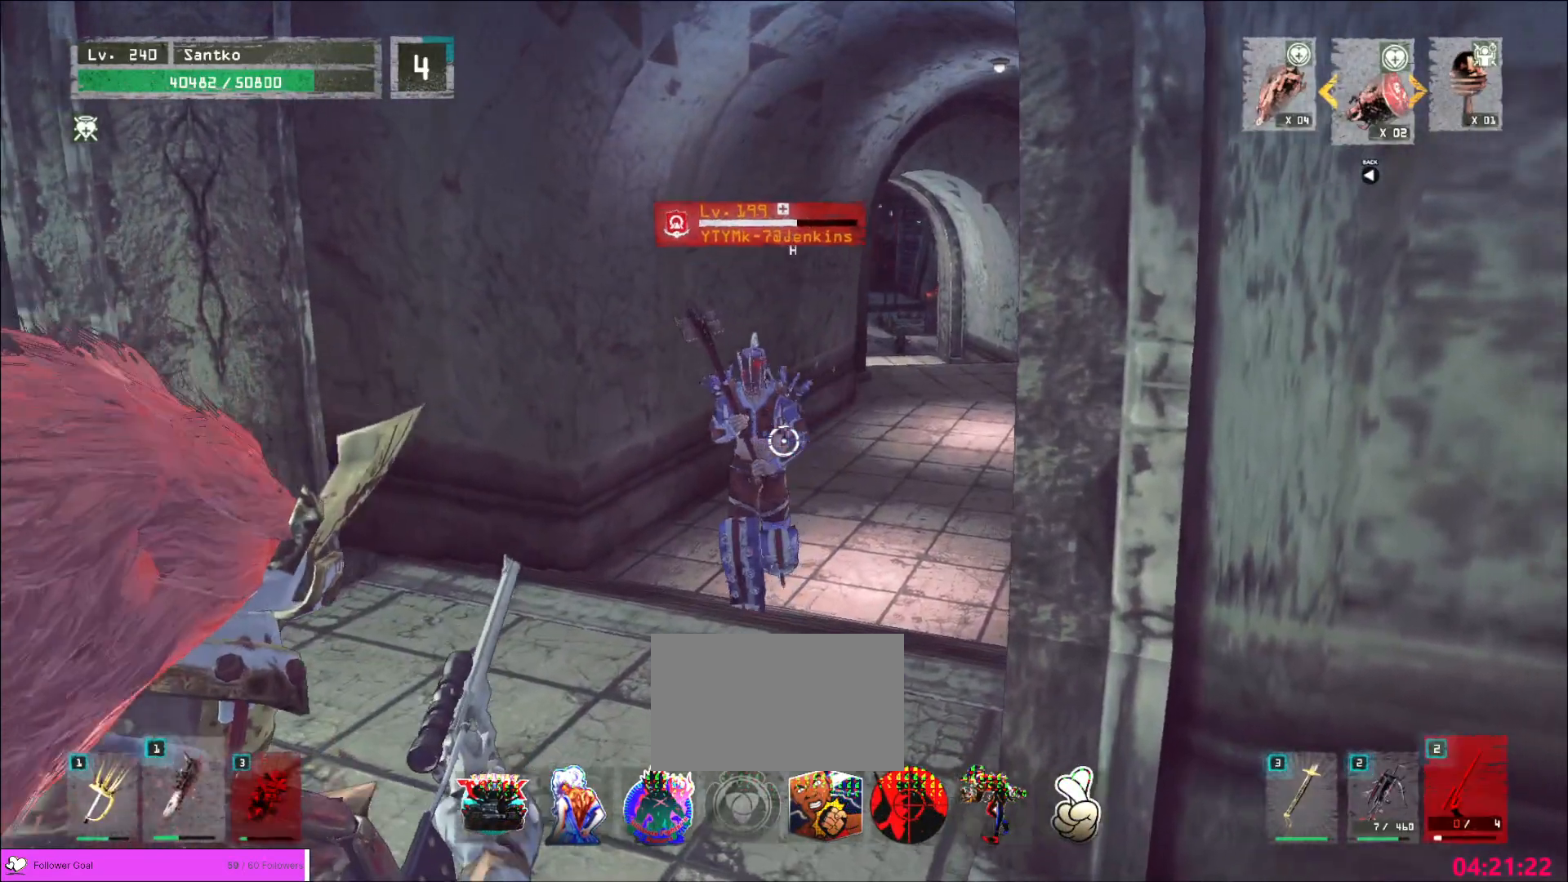
{"keys": ["d", "s"], "mouse": ["left"], "events": [[280, "s", "down"], [440, "d", "down"]]}
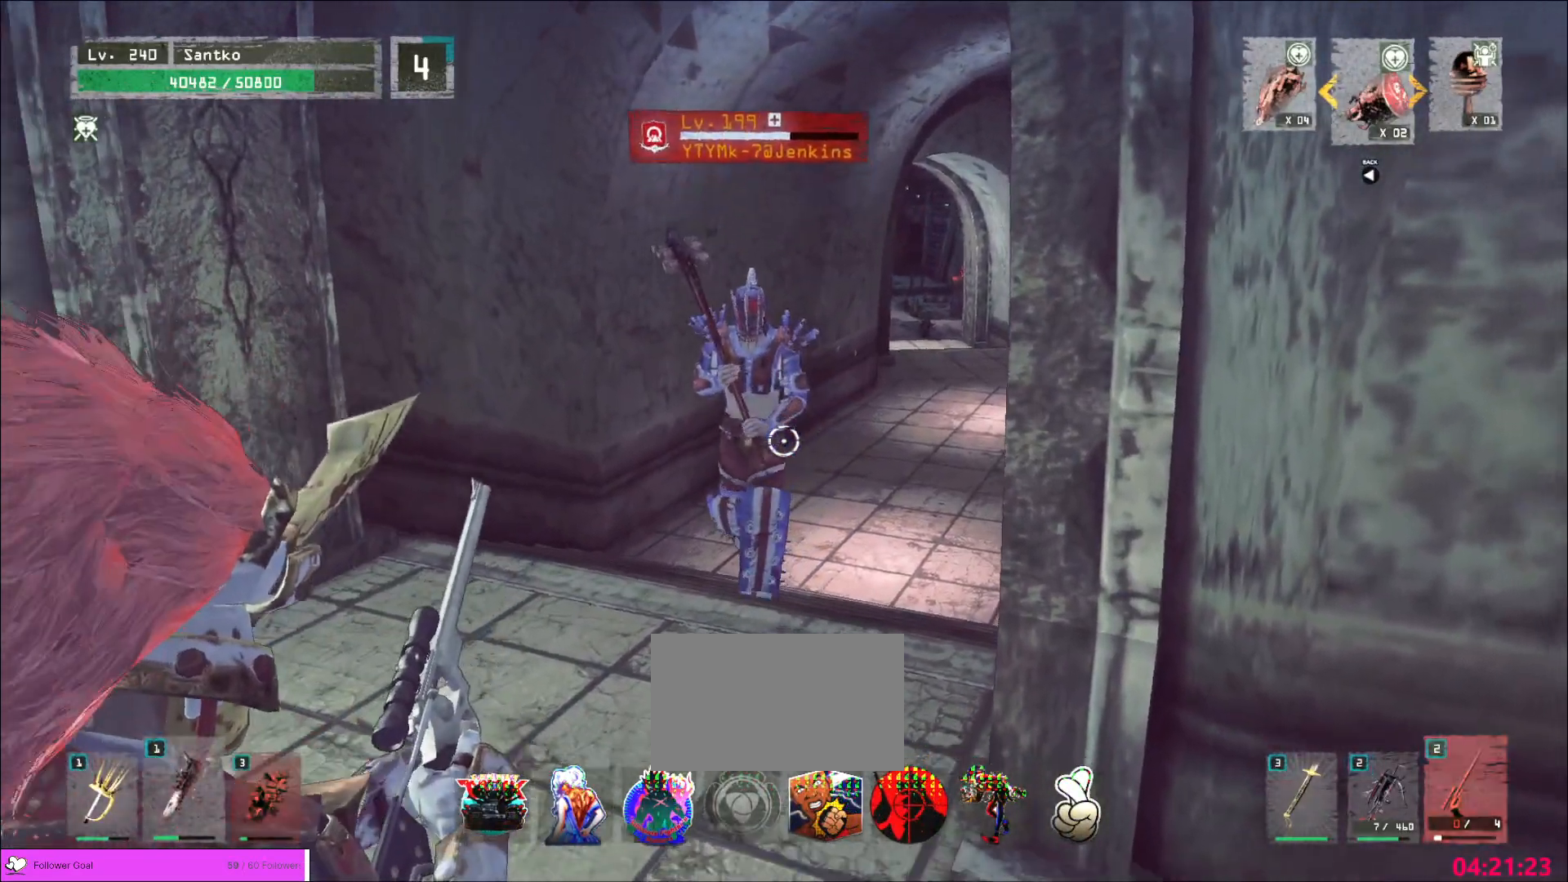
{"keys": ["d", "s"], "mouse": ["left"], "events": [[200, "d", "up"], [480, "d", "down"]]}
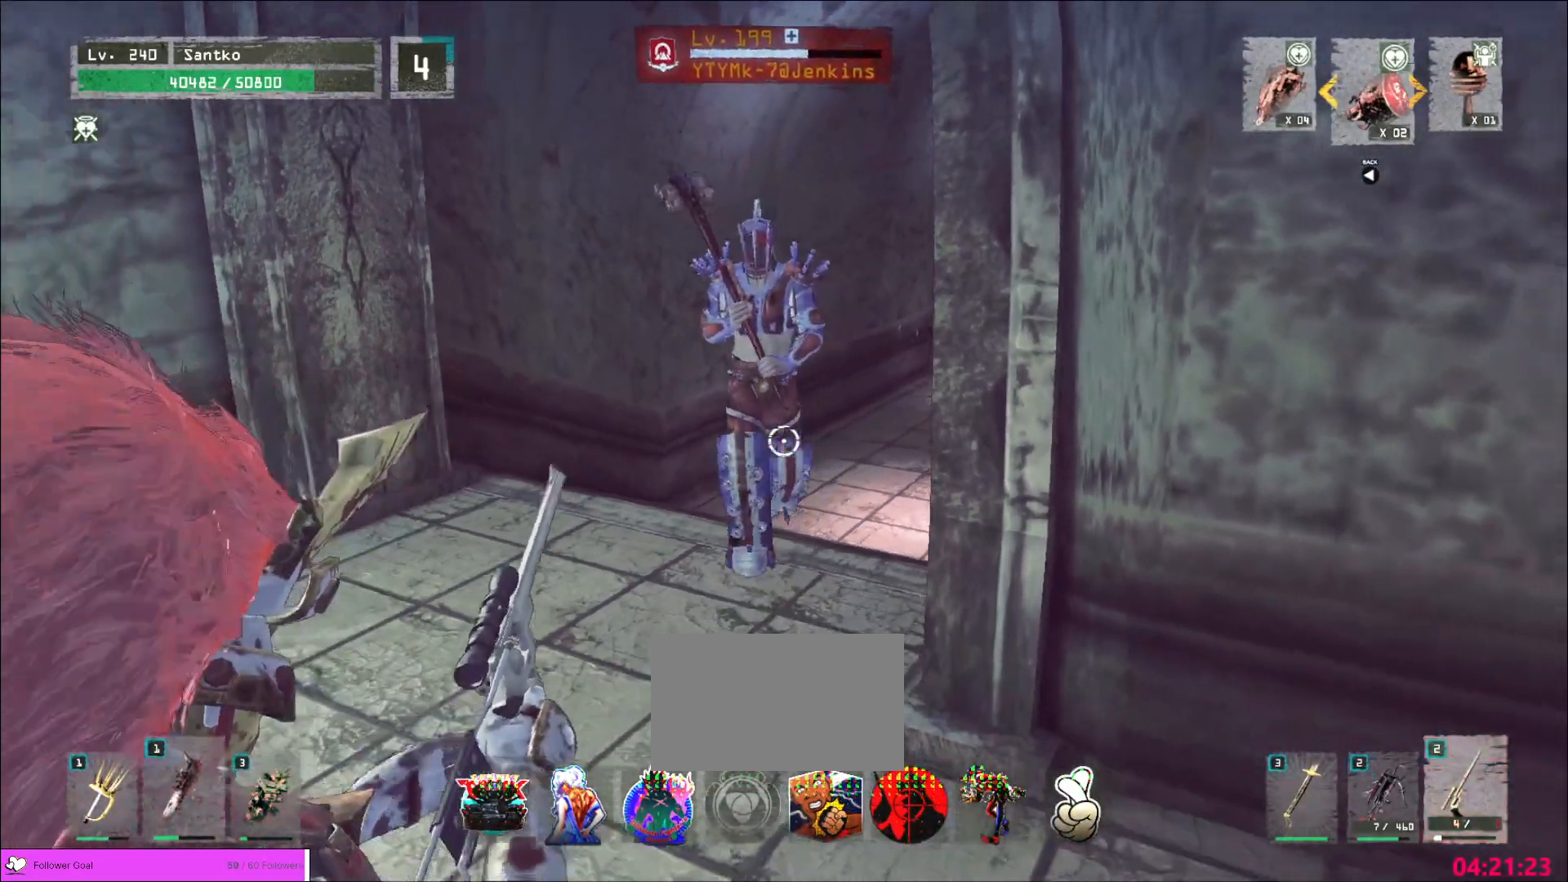
{"keys": ["d", "s"], "mouse": ["left"], "events": []}
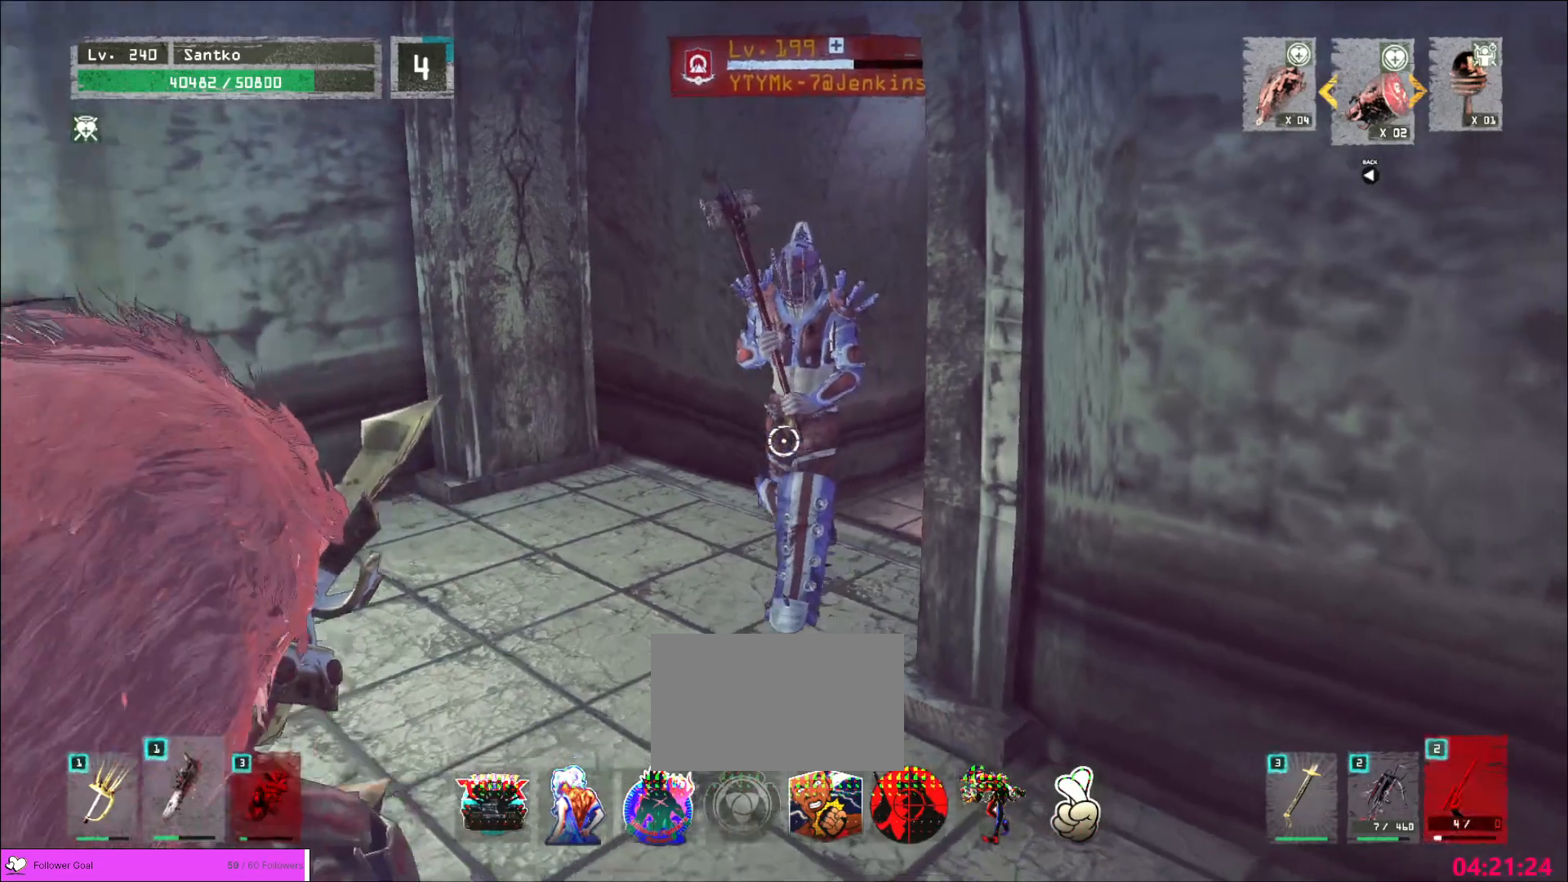
{"keys": ["d", "s"], "mouse": [], "events": [[80, "q", "down"], [120, "mouse_left", "up"], [200, "q", "up"], [280, "q", "down"], [440, "q", "up"]]}
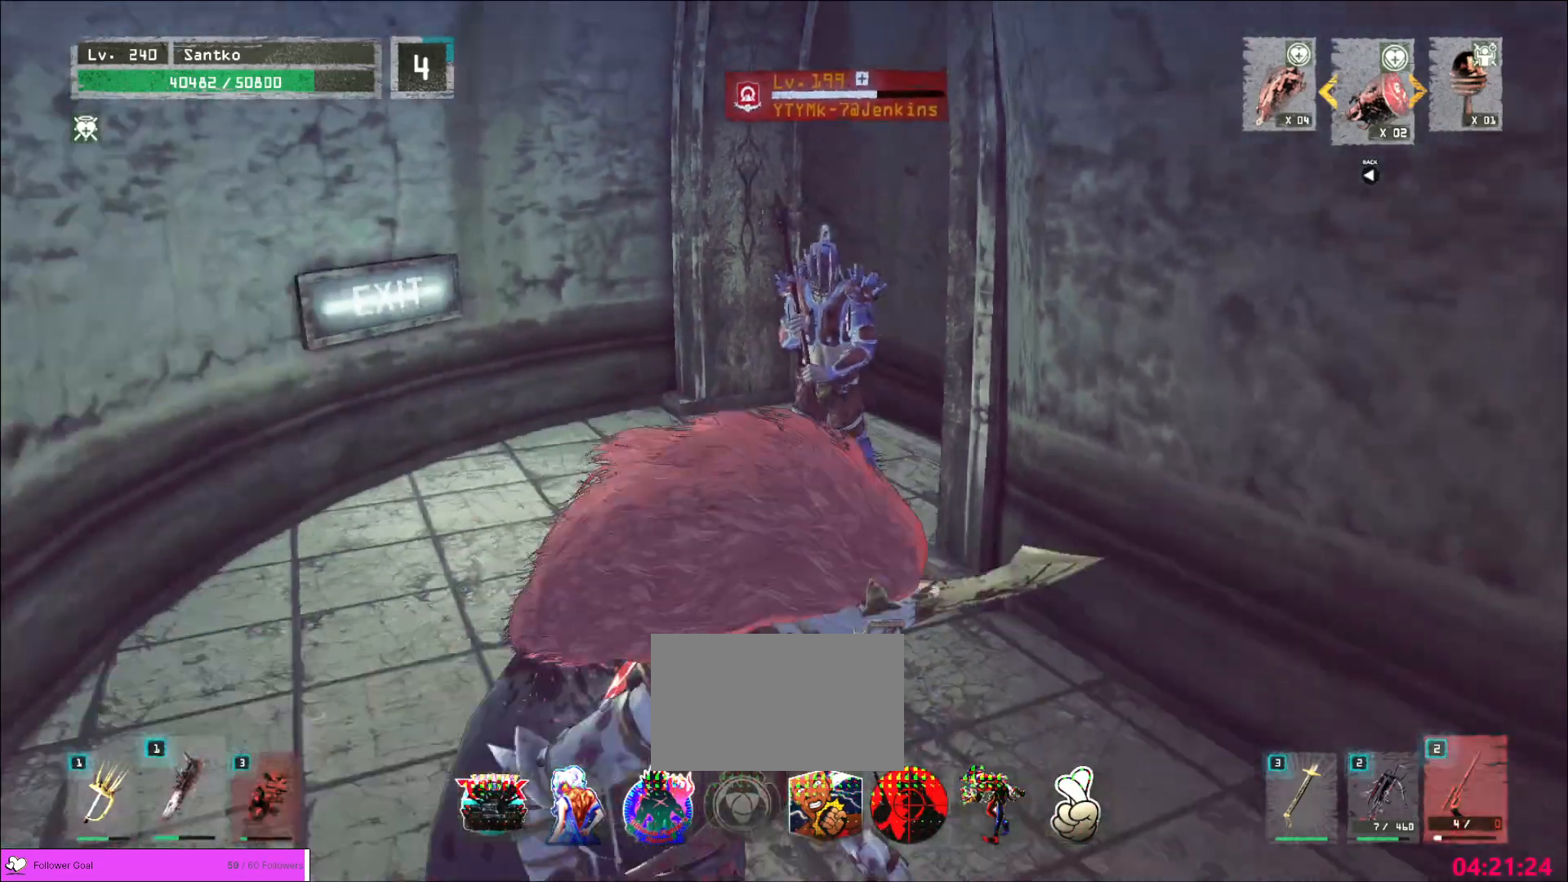
{"keys": [], "mouse": [], "events": [[40, "d", "up"], [280, "s", "up"]]}
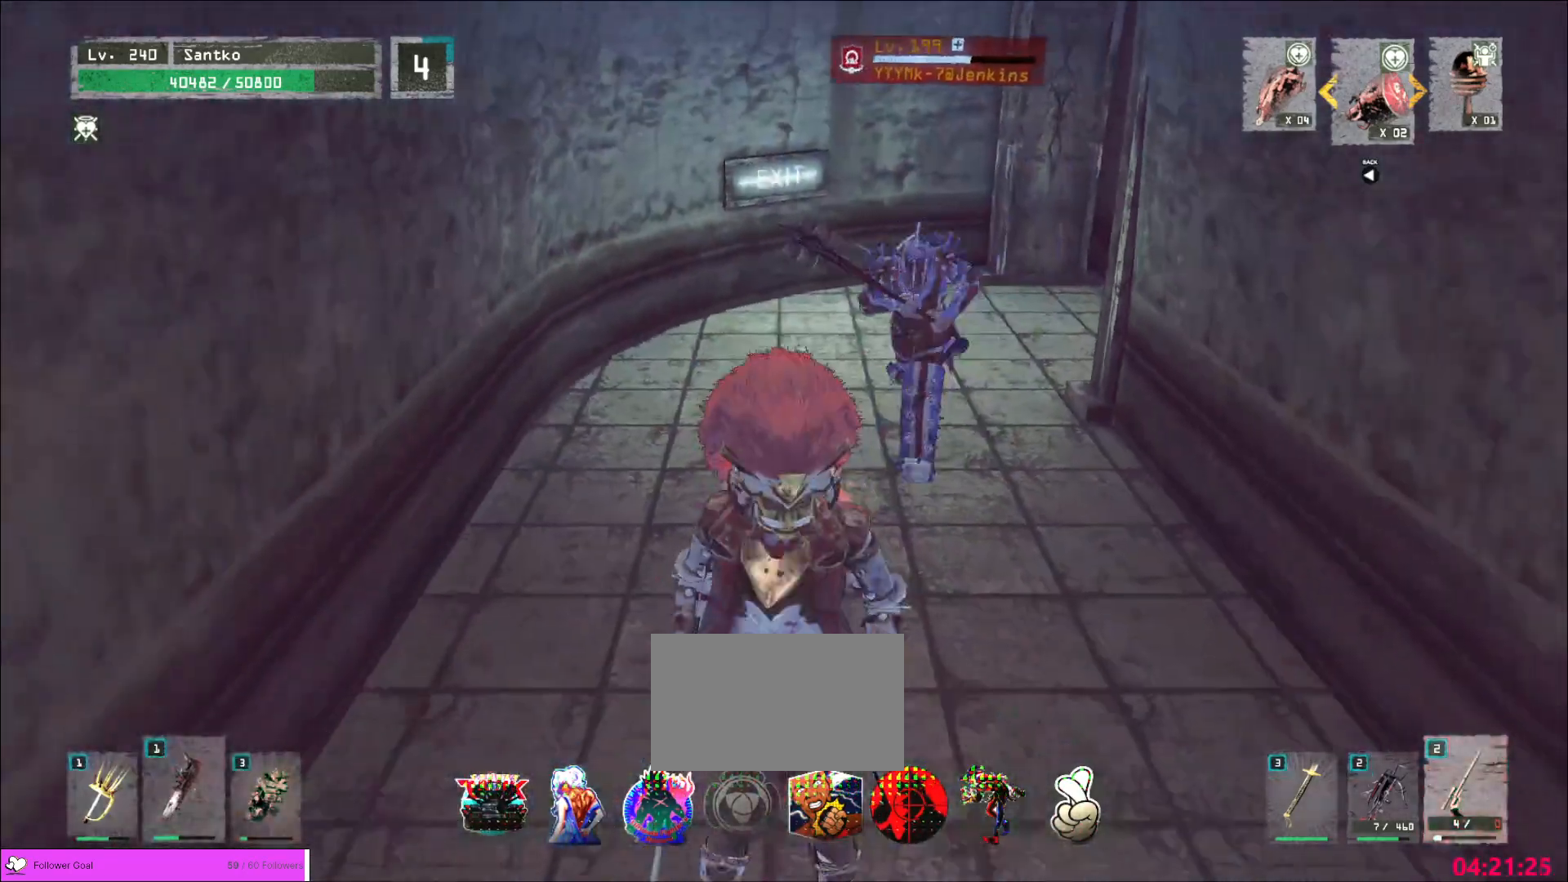
{"keys": ["s"], "mouse": [], "events": [[160, "s", "down"]]}
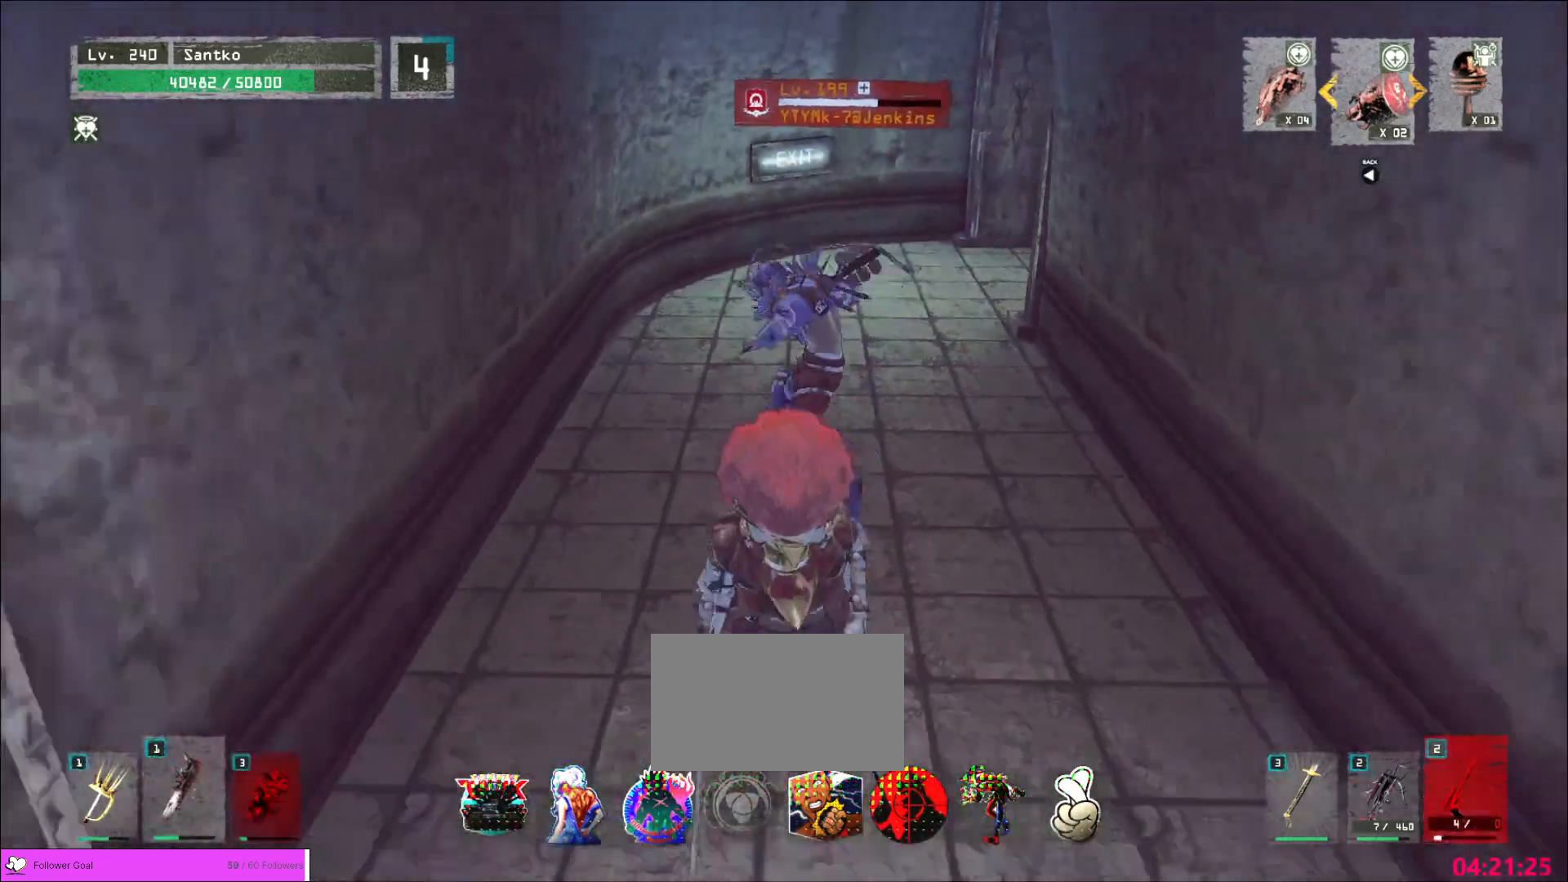
{"keys": [], "mouse": [], "events": [[160, "s", "up"], [200, "w", "down"], [440, "w", "up"]]}
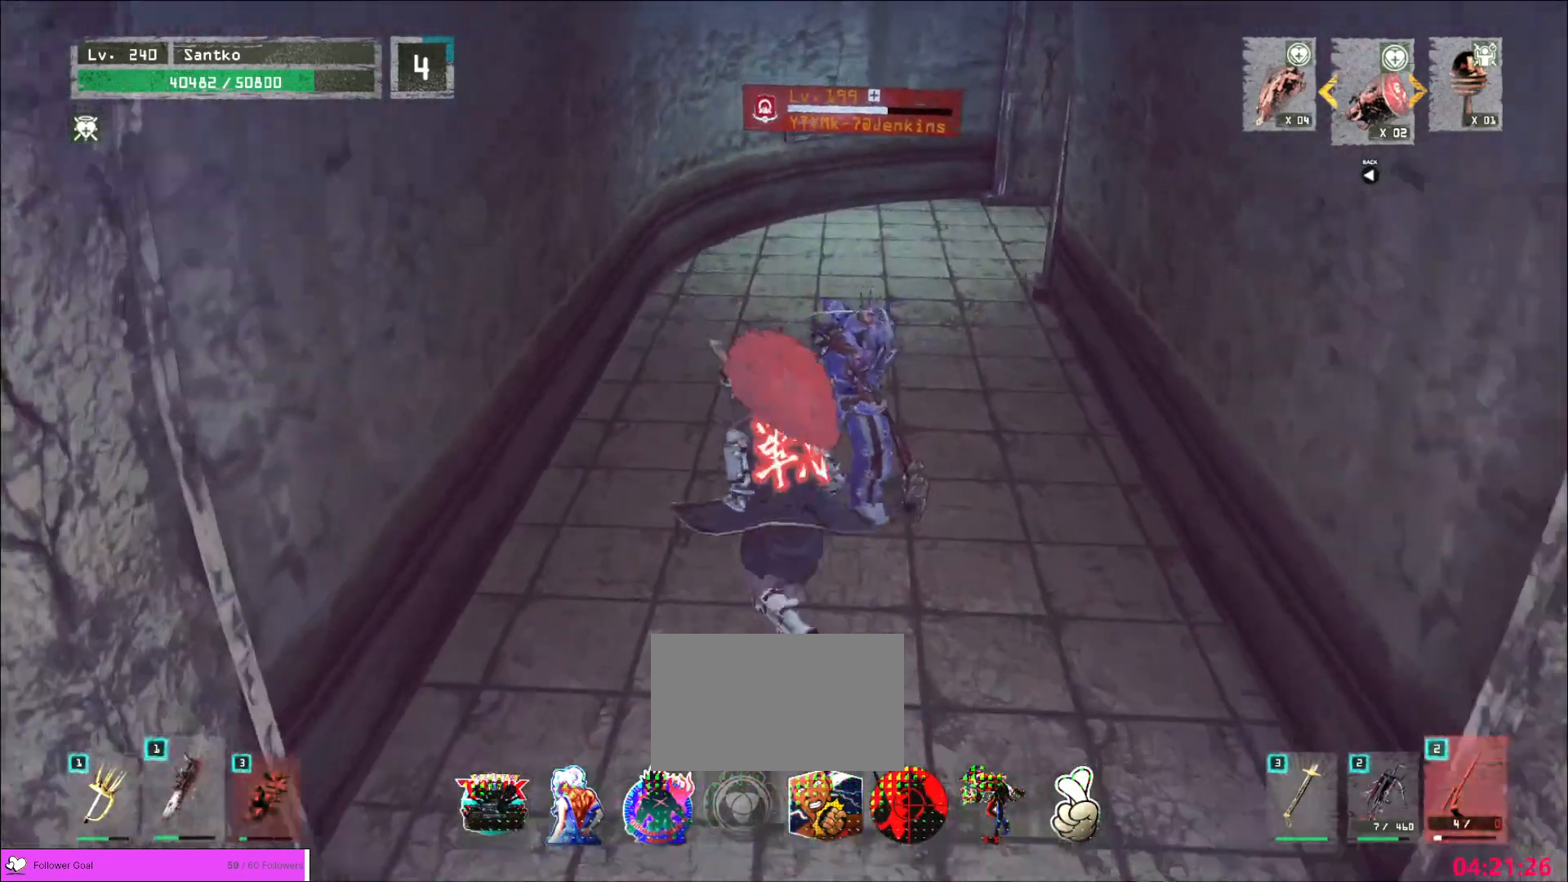
{"keys": ["w"], "mouse": [], "events": [[40, "s", "down"], [440, "s", "up"], [480, "w", "down"]]}
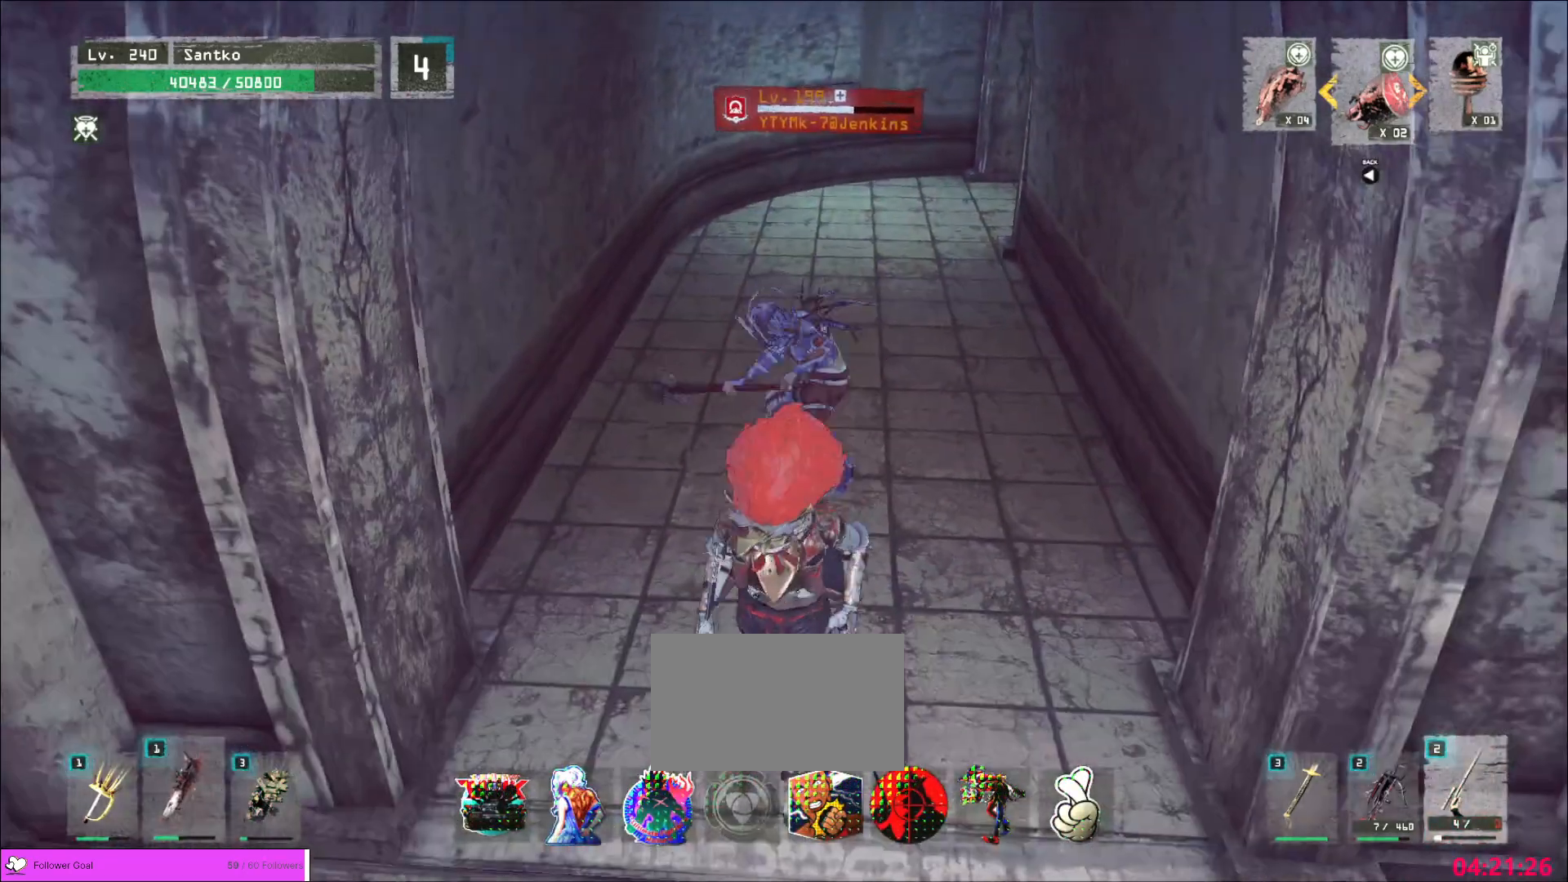
{"keys": ["ctrl", "s"], "mouse": [], "events": [[160, "w", "up"], [240, "s", "down"], [360, "ctrl", "down"]]}
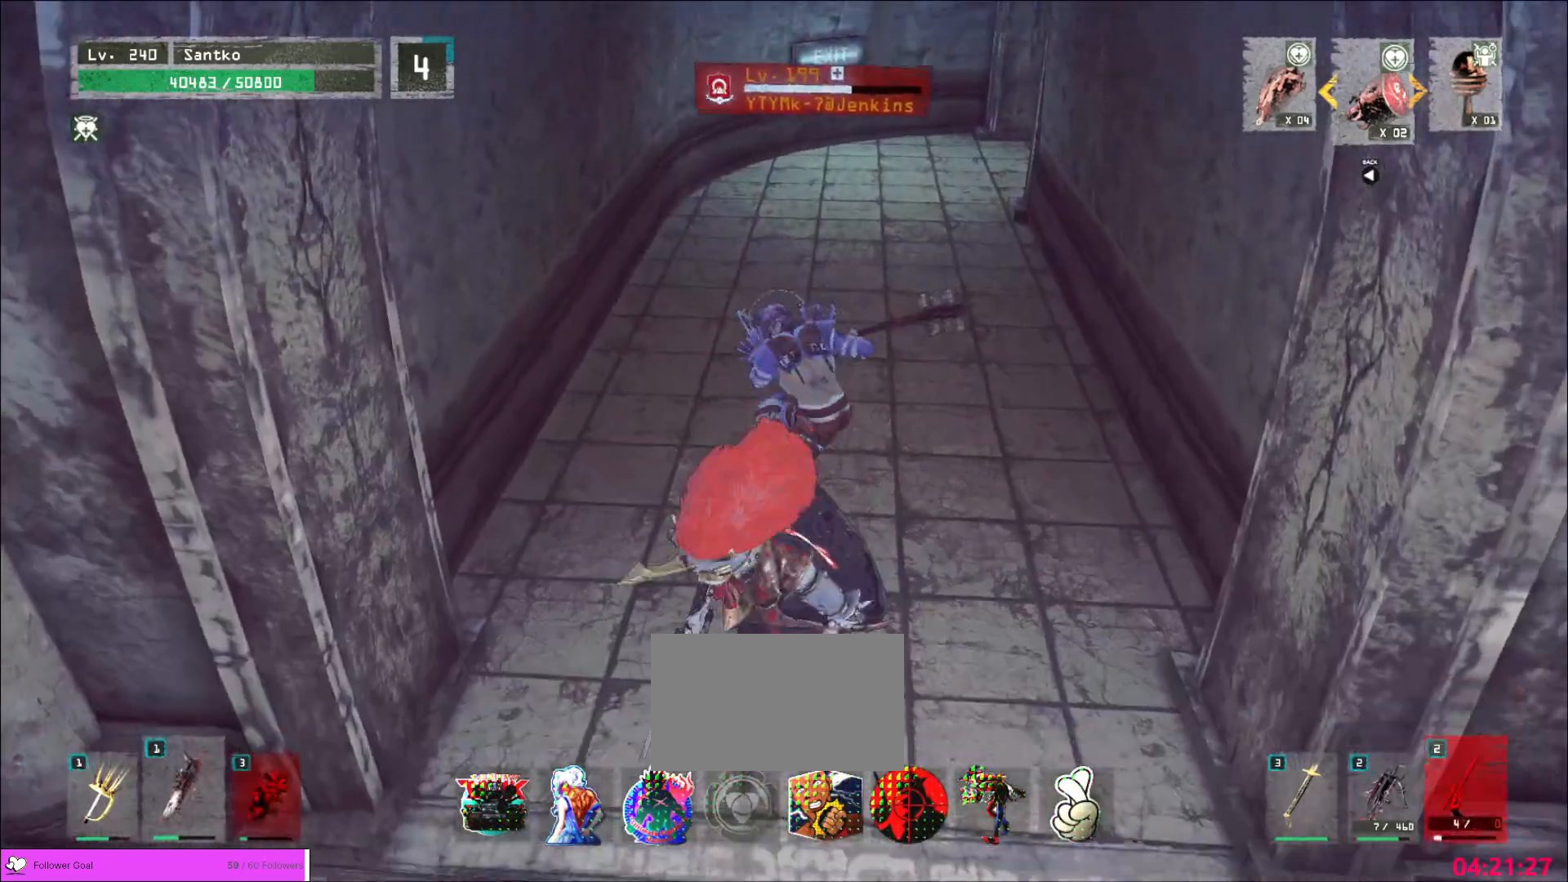
{"keys": [], "mouse": ["left"]}
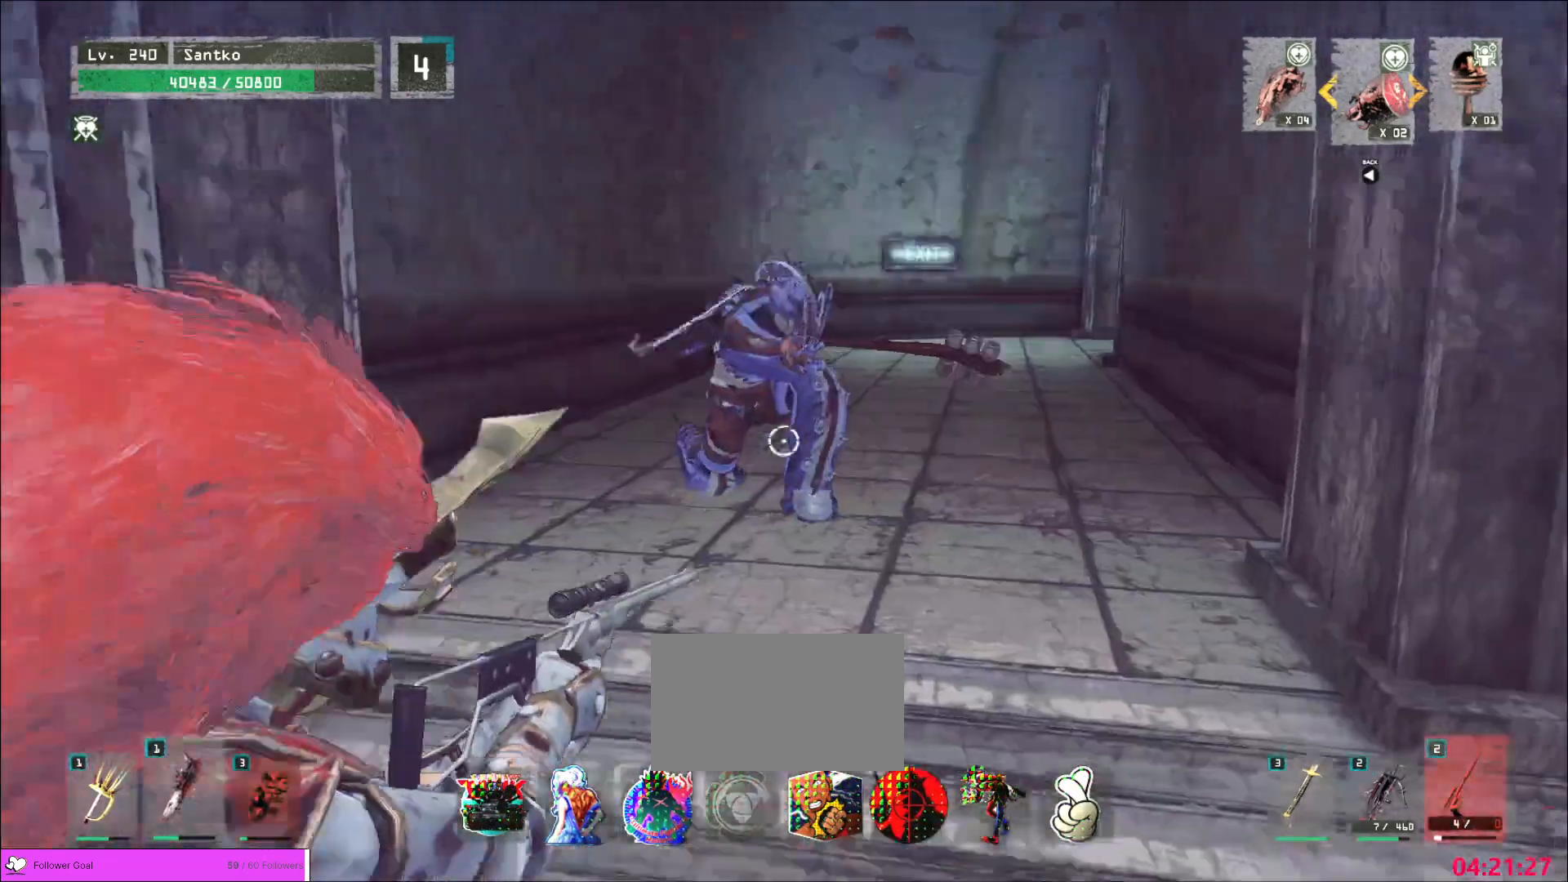
{"keys": [], "mouse": ["left"], "events": [[240, "mouse_right", "down"], [360, "mouse_right", "up"]]}